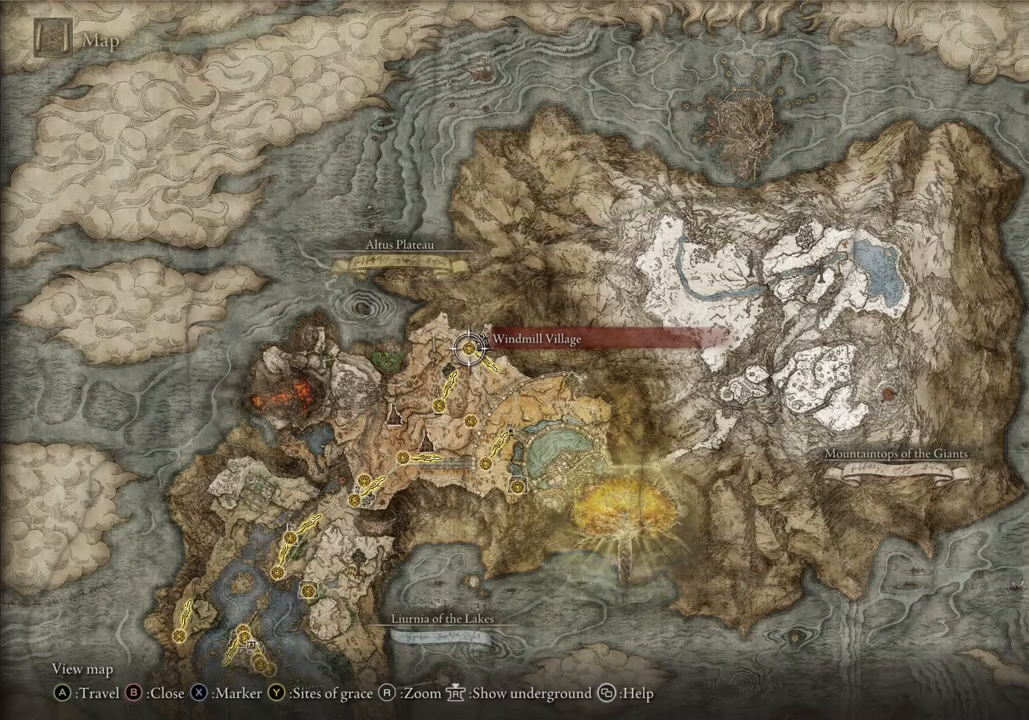
Gameplay with a controller (PlayStation layout); each line is a JSON object with the inputs held at the frame after it (dt_ms = milliseconds from this image to that frame). "events" lists button and stick changes between this image and that frame as [ms after this image, input, new state], when the widget could be followed in between.
{"dt_ms": 500, "buttons": [], "left_stick": "center", "right_stick": "center", "events": [[17, "right_stick", "up-right"], [133, "right_stick", "center"]]}
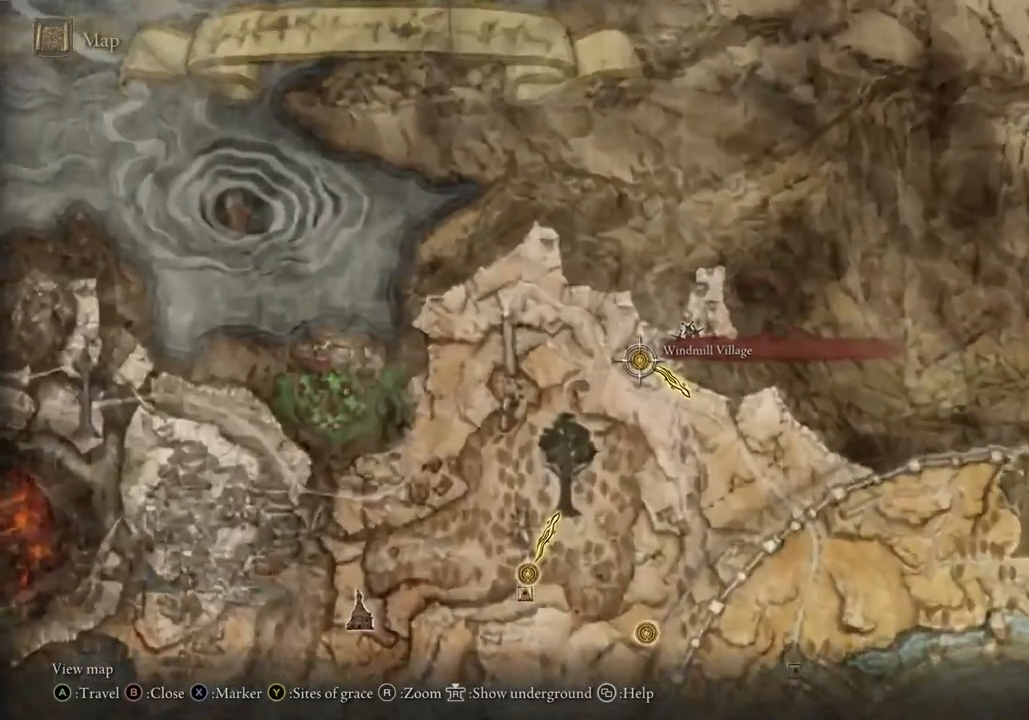
{"dt_ms": 500, "buttons": [], "left_stick": "down", "right_stick": "center", "events": [[183, "left_stick", "down"]]}
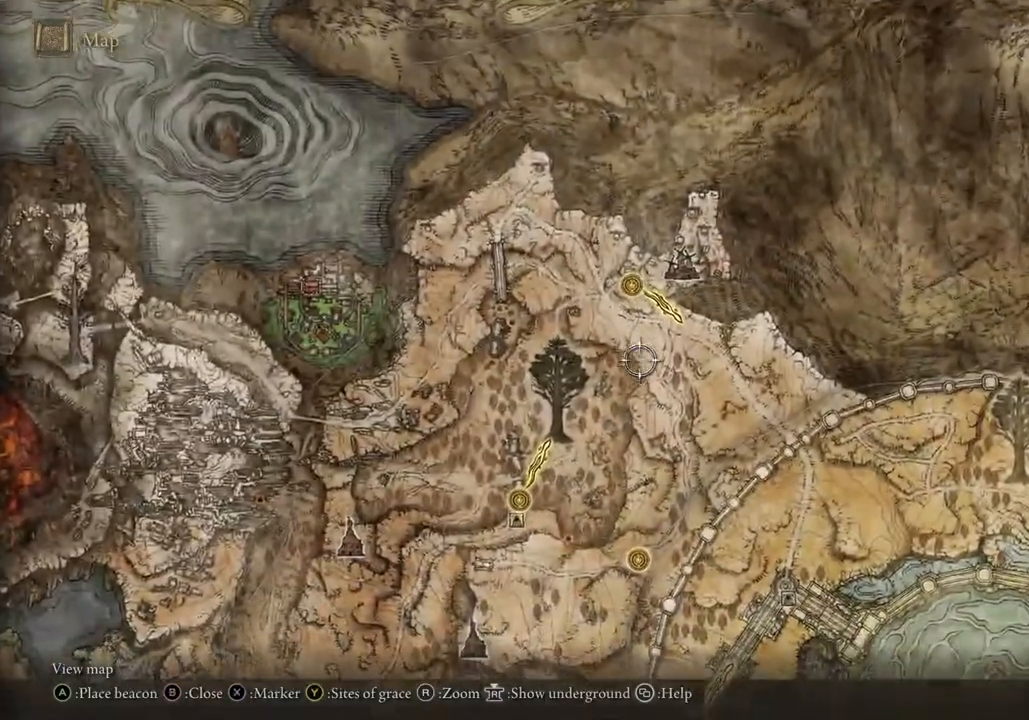
{"dt_ms": 1000, "buttons": [], "left_stick": "down", "right_stick": "center"}
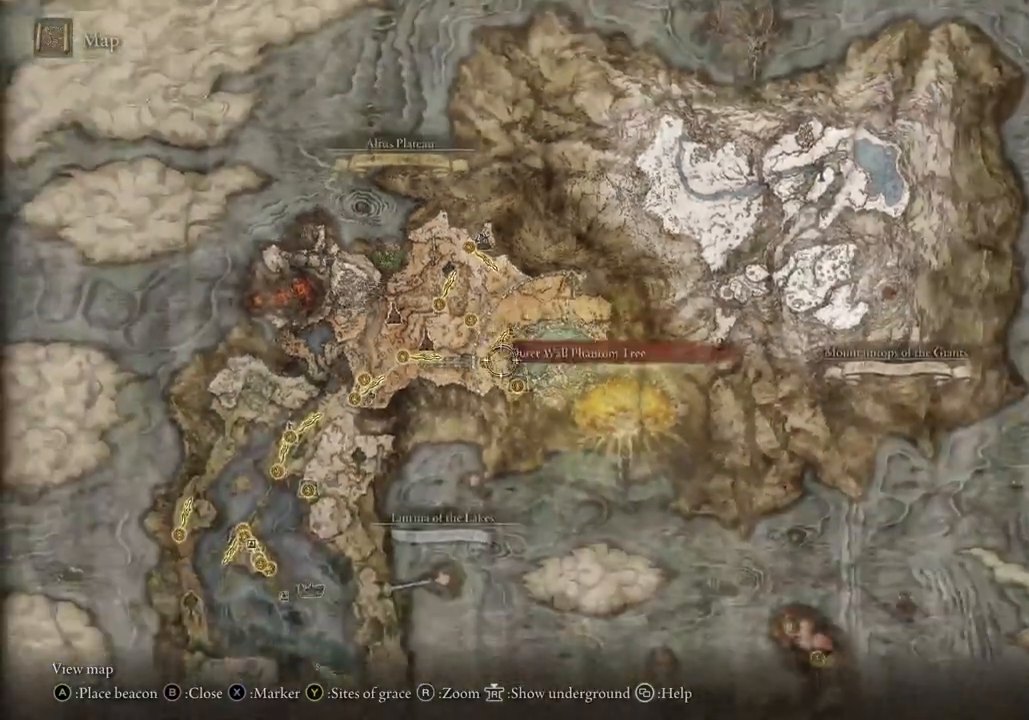
{"dt_ms": 500, "buttons": [], "left_stick": "center", "right_stick": "center", "events": [[317, "left_stick", "center"]]}
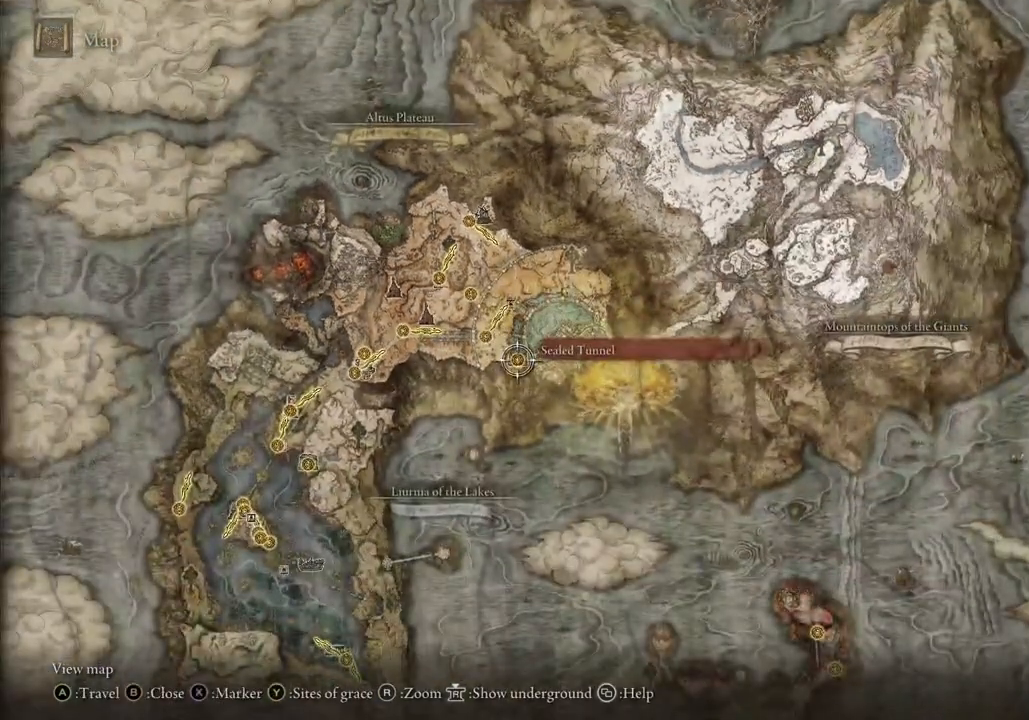
{"dt_ms": 500, "buttons": [], "left_stick": "down", "right_stick": "center", "events": [[133, "left_stick", "down"]]}
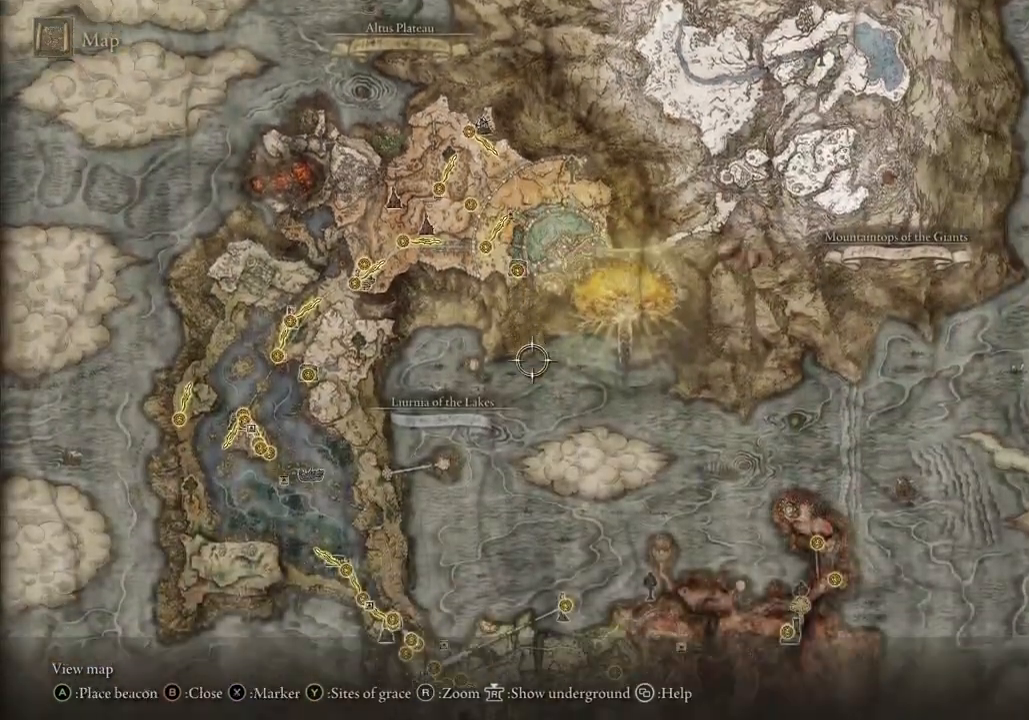
{"dt_ms": 500, "buttons": [], "left_stick": "center", "right_stick": "center", "events": [[450, "left_stick", "center"]]}
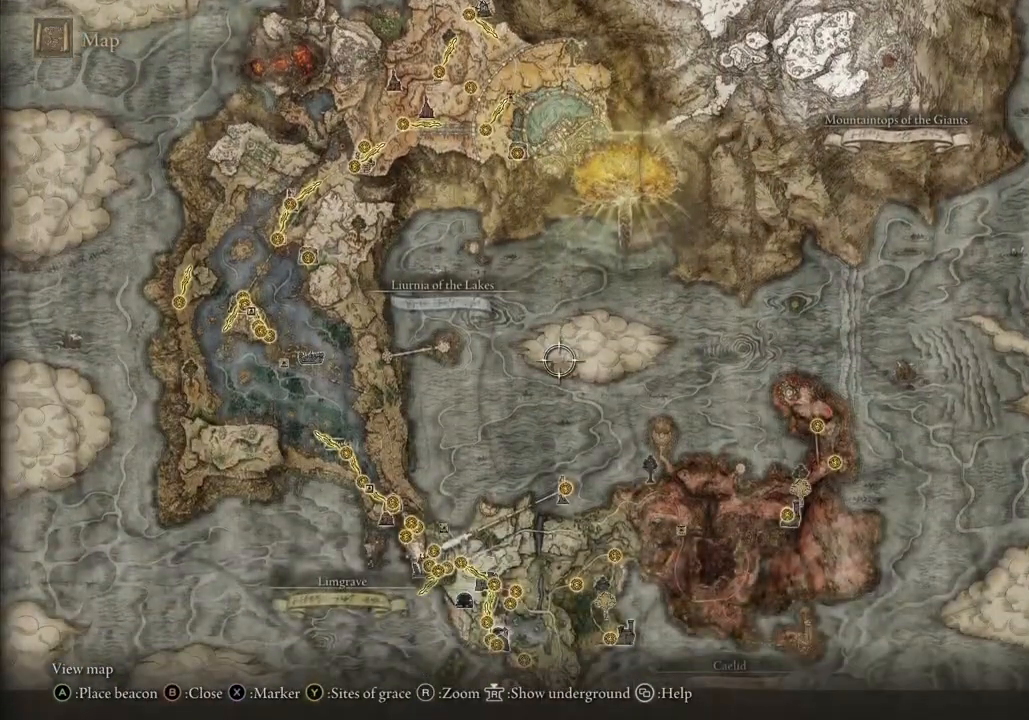
{"dt_ms": 500, "buttons": [], "left_stick": "center", "right_stick": "center", "events": []}
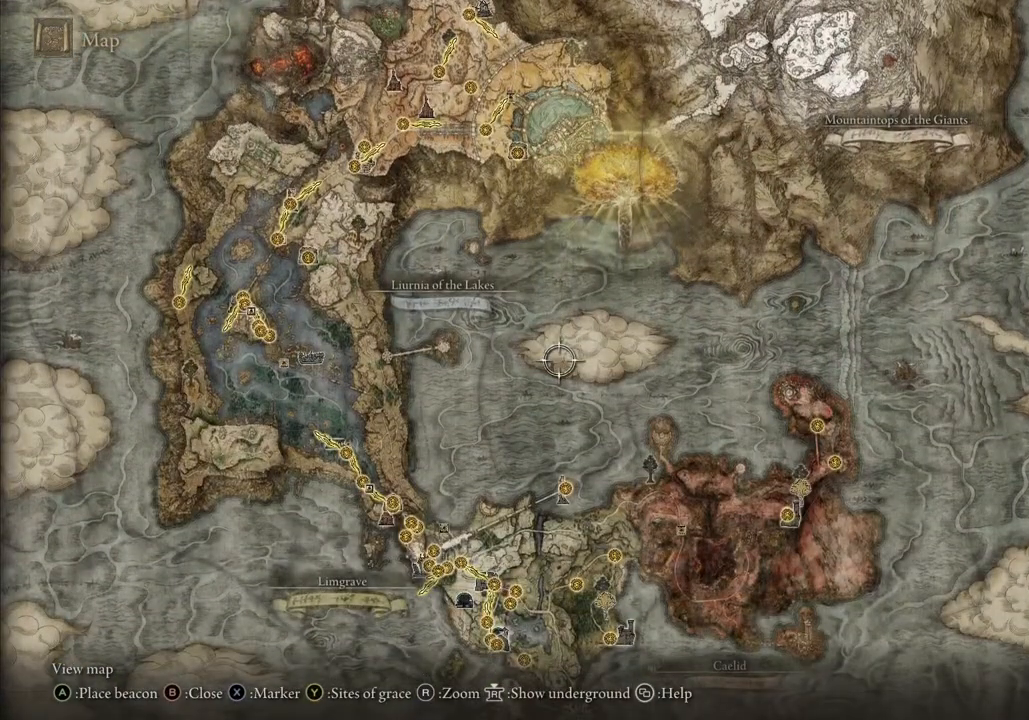
{"dt_ms": 500, "buttons": [], "left_stick": "center", "right_stick": "center", "events": []}
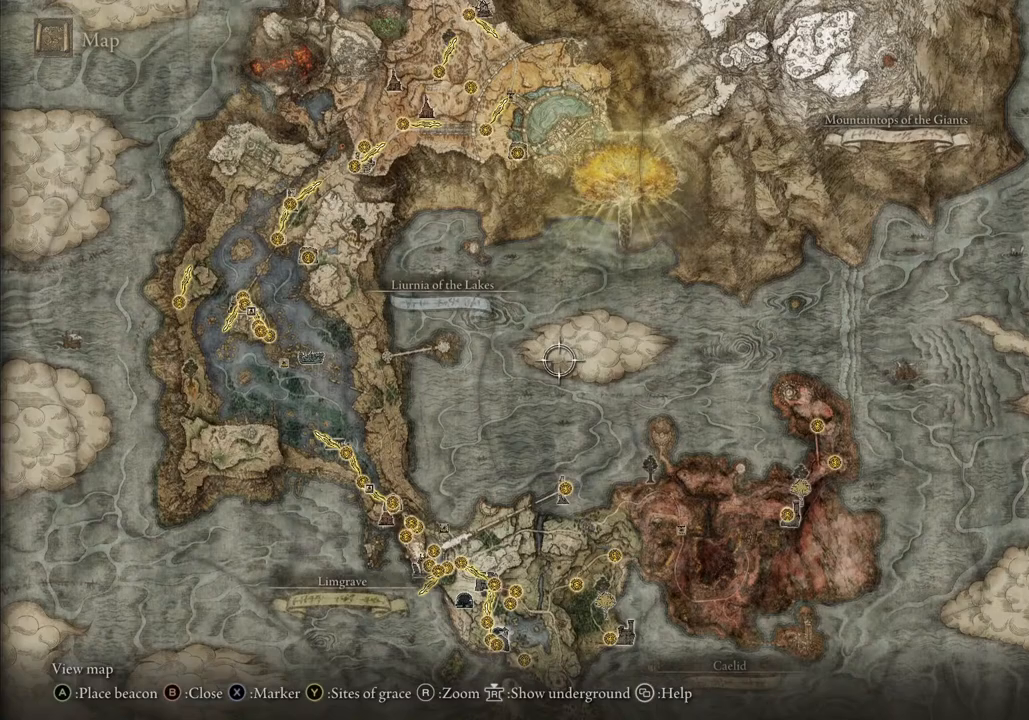
{"dt_ms": 500, "buttons": [], "left_stick": "center", "right_stick": "center", "events": []}
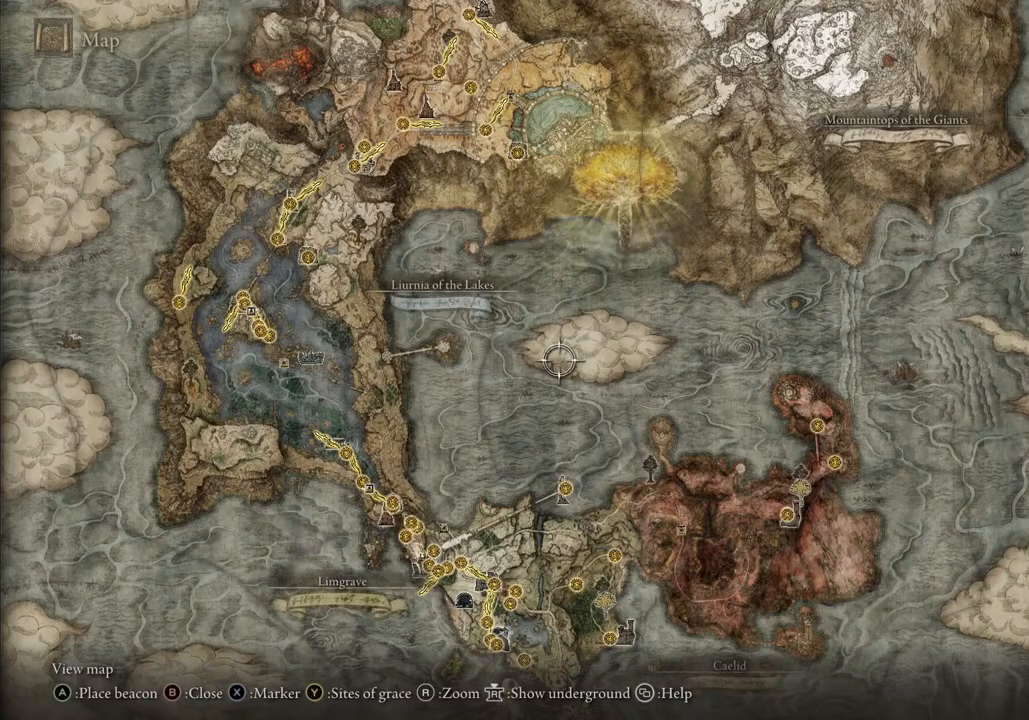
{"dt_ms": 500, "buttons": [], "left_stick": "center", "right_stick": "center", "events": []}
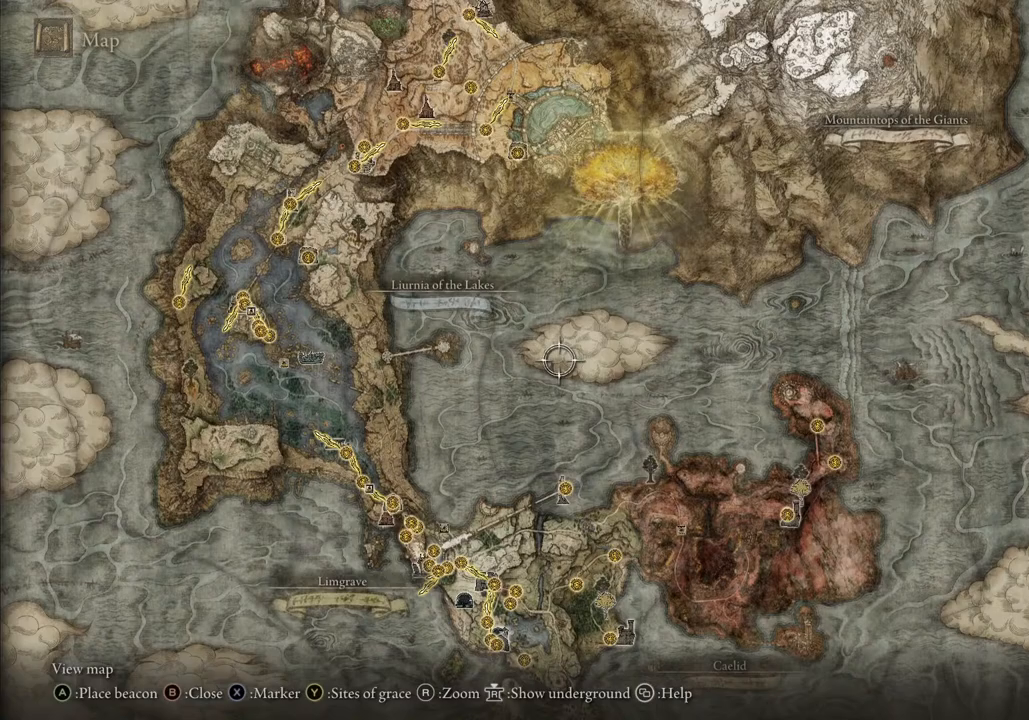
{"dt_ms": 500, "buttons": [], "left_stick": "center", "right_stick": "center", "events": []}
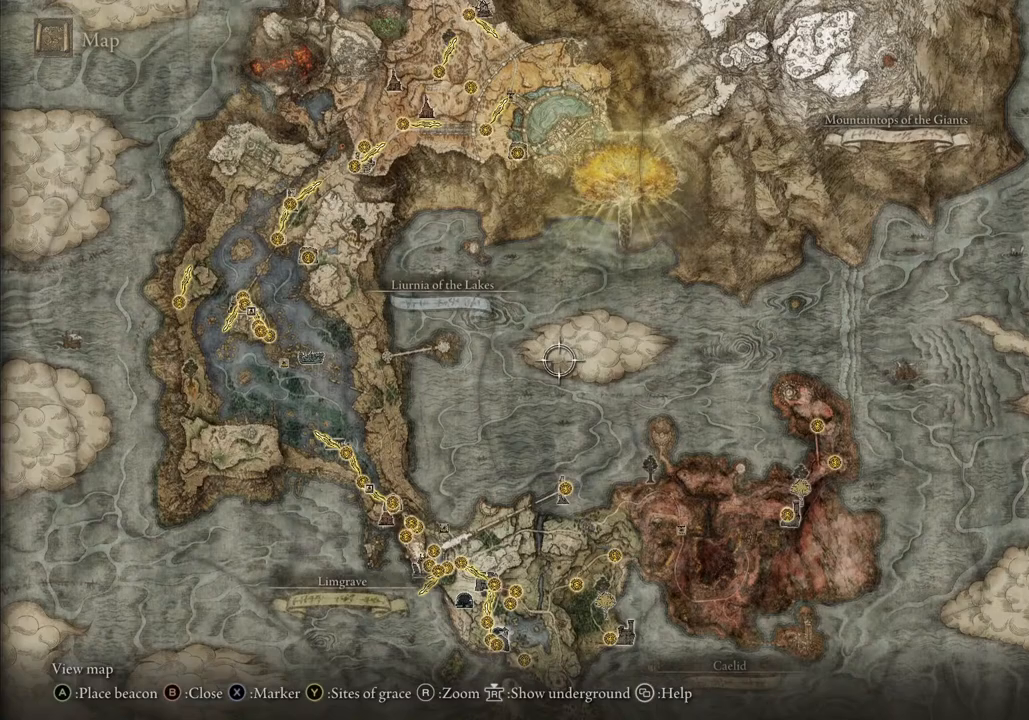
{"dt_ms": 500, "buttons": [], "left_stick": "up-left", "right_stick": "center", "events": [[150, "left_stick", "up-left"]]}
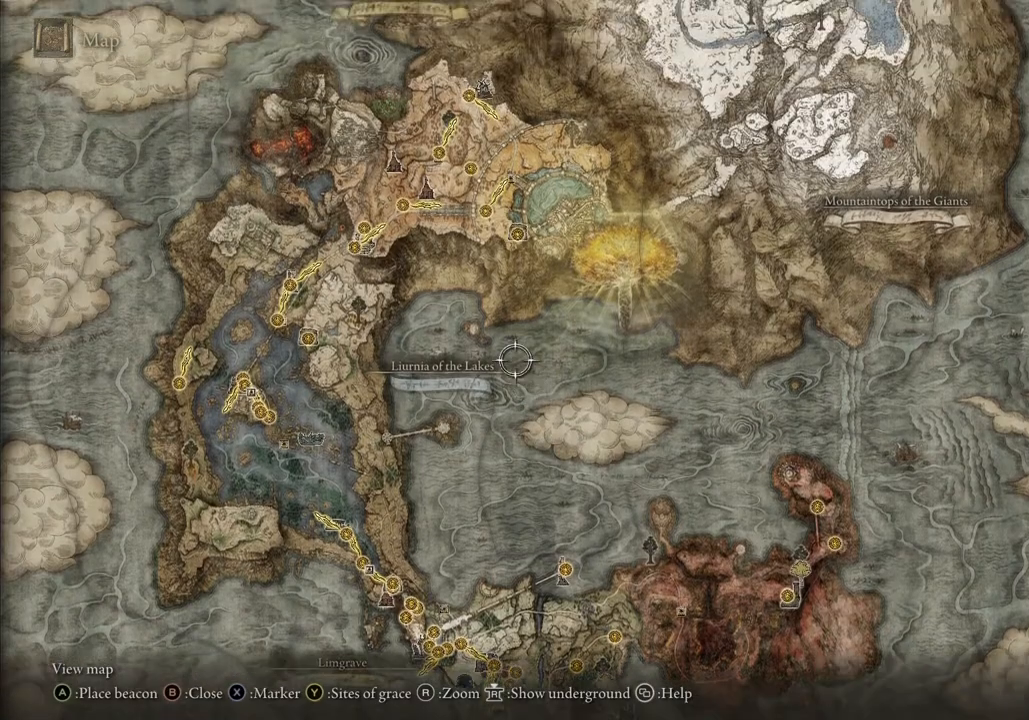
{"dt_ms": 500, "buttons": [], "left_stick": "up", "right_stick": "center", "events": [[333, "left_stick", "up"]]}
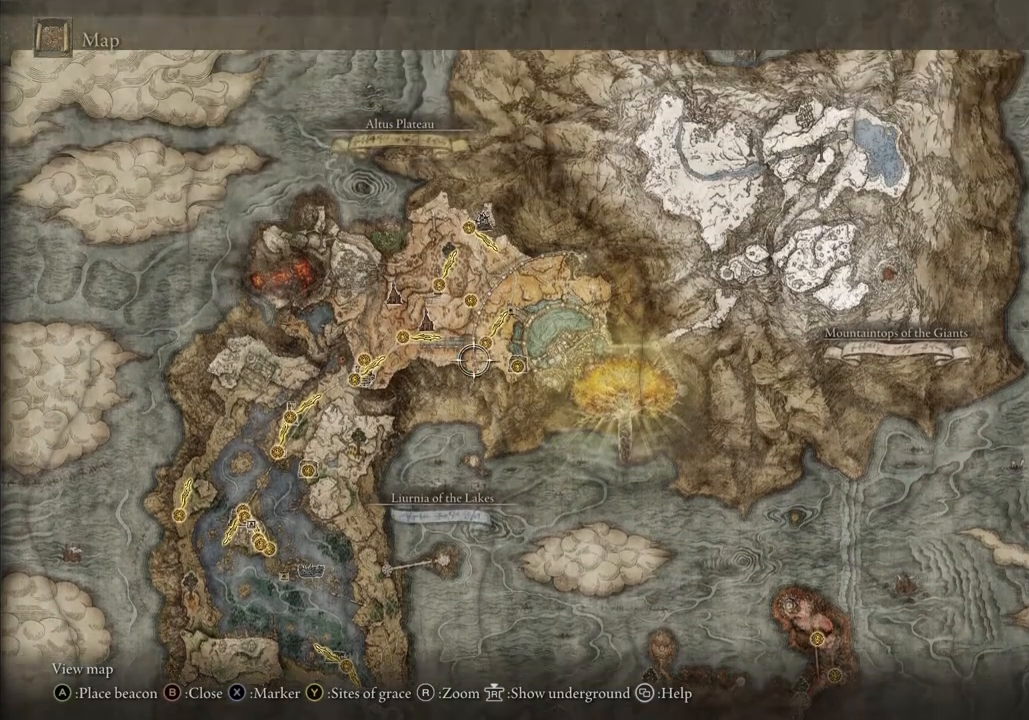
{"dt_ms": 500, "buttons": [], "left_stick": "center", "right_stick": "center", "events": [[167, "left_stick", "center"]]}
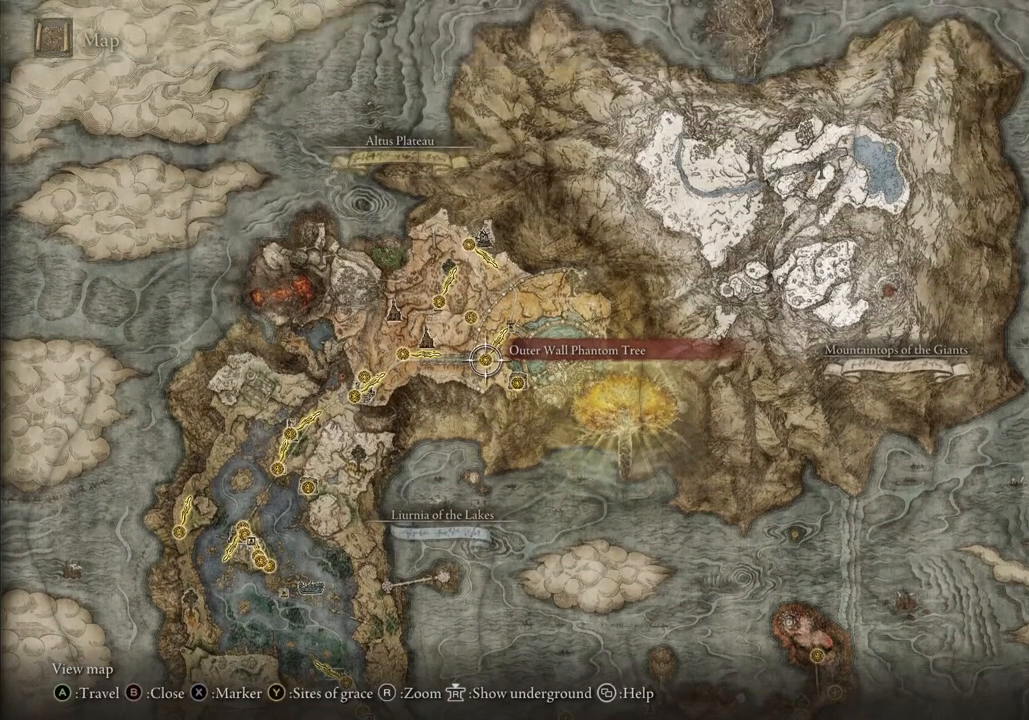
{"dt_ms": 500, "buttons": [], "left_stick": "center", "right_stick": "center", "events": []}
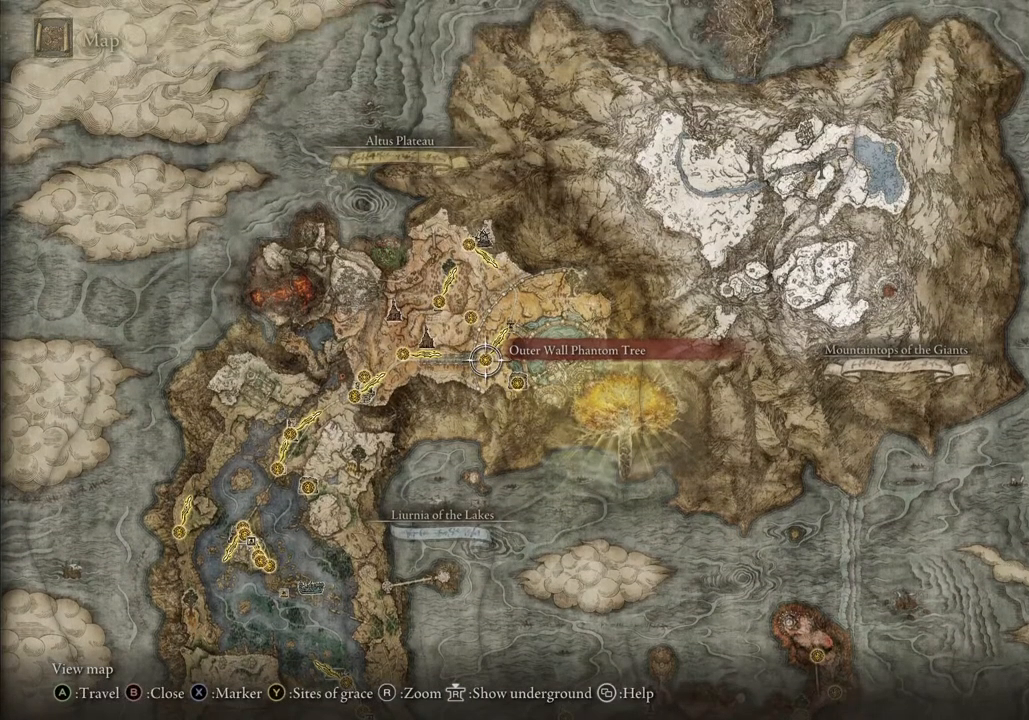
{"dt_ms": 500, "buttons": [], "left_stick": "center", "right_stick": "center", "events": []}
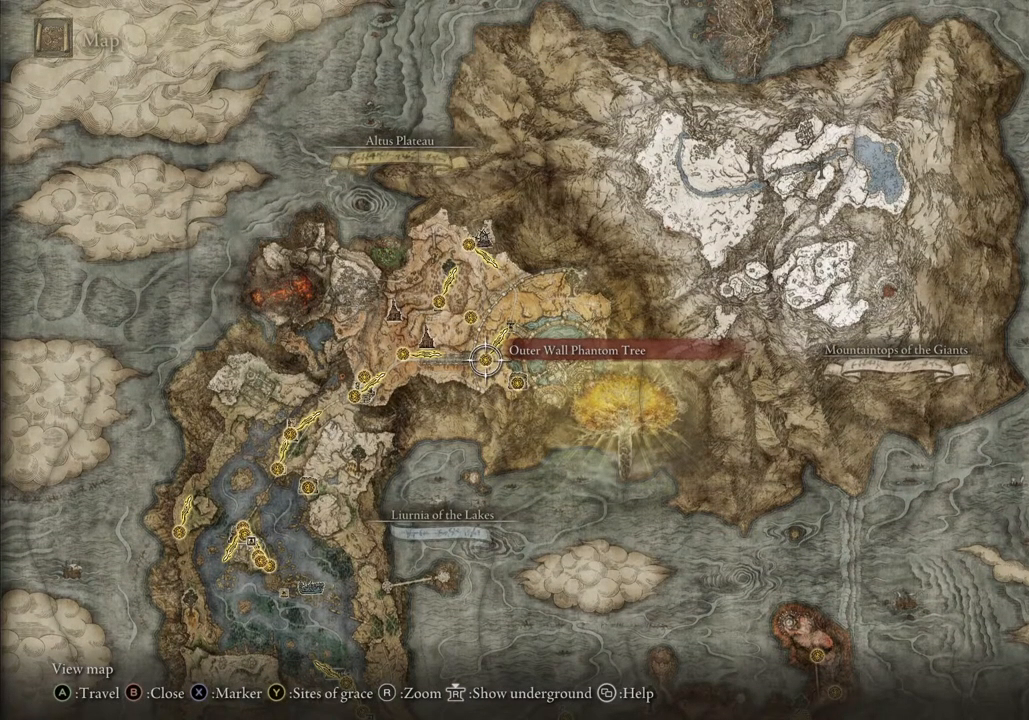
{"dt_ms": 500, "buttons": ["CROSS"], "left_stick": "center", "right_stick": "center", "events": [[433, "CROSS", "down"]]}
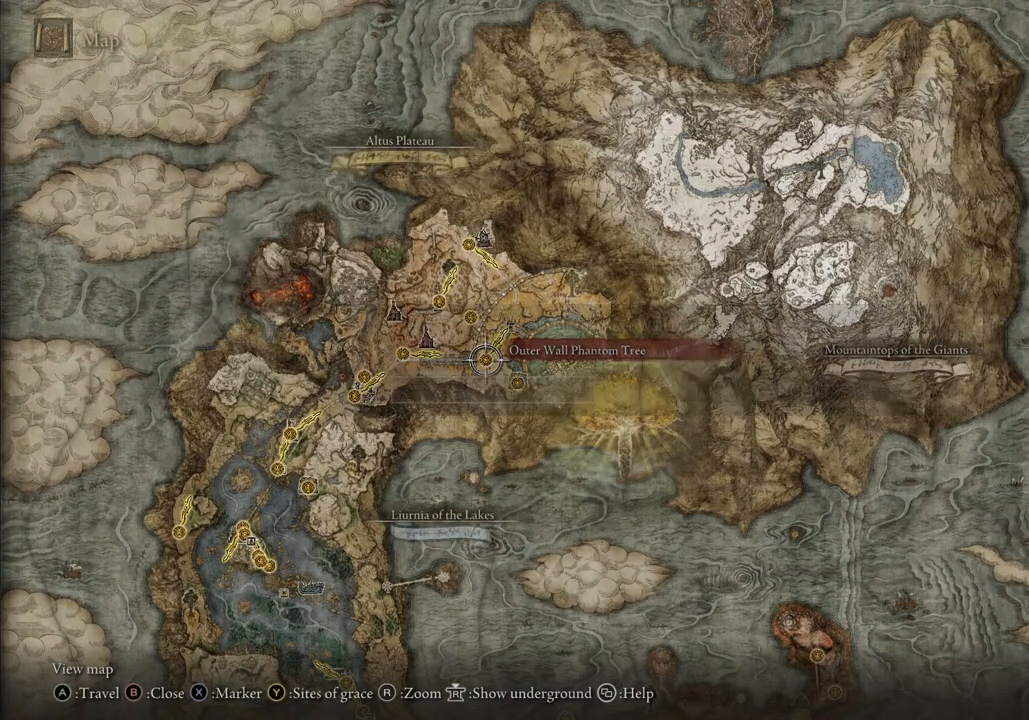
{"dt_ms": 500, "buttons": ["CROSS"], "left_stick": "center", "right_stick": "center", "events": [[67, "CROSS", "up"], [500, "CROSS", "down"]]}
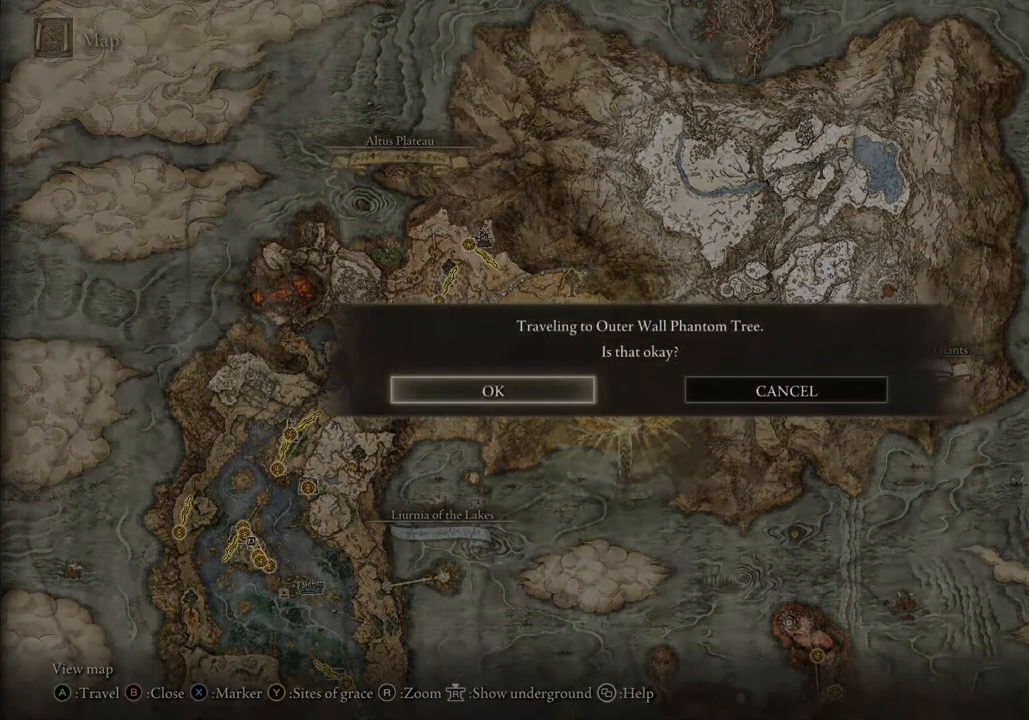
{"dt_ms": 500, "buttons": [], "left_stick": "center", "right_stick": "center", "events": [[83, "CROSS", "up"]]}